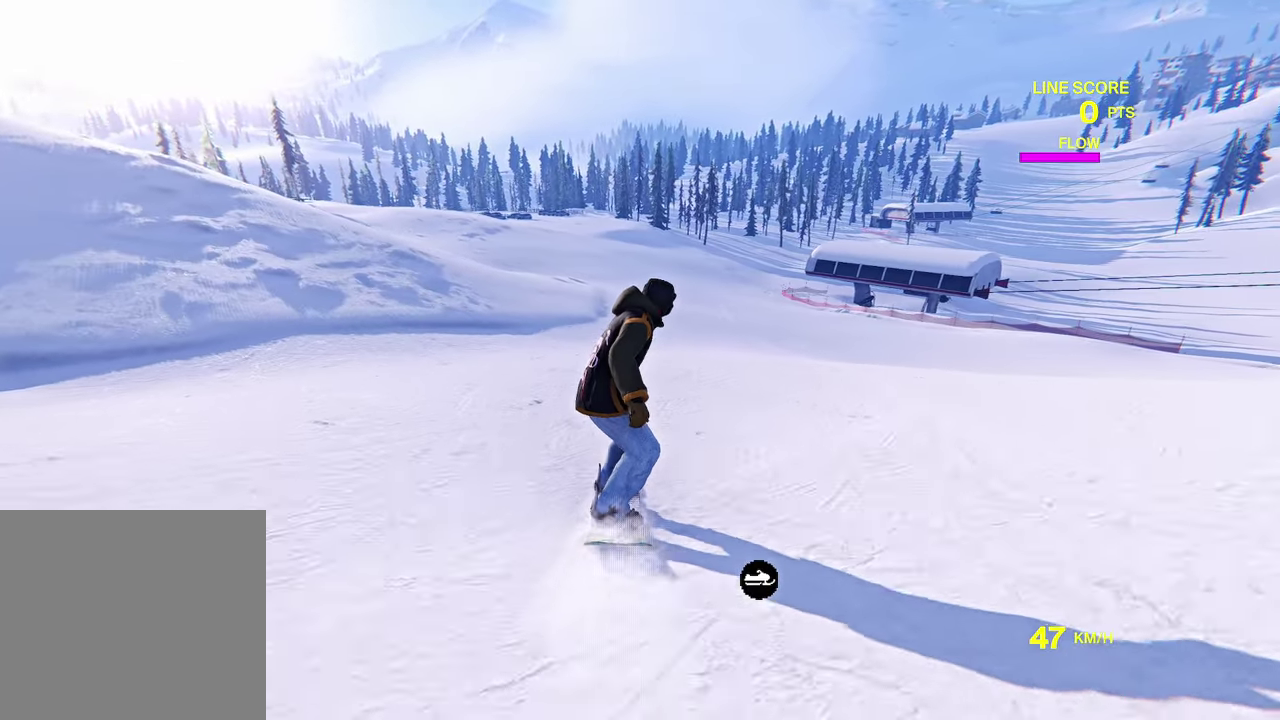
Gameplay with a controller (Xbox layout); each line is a JSON object with the inputs held at the frame after it (dt_ms = milliseconds from this image to that frame). "events" lists button and stick changes between this image and that frame as [ms after this image, input, new state], when the widget could be followed in between. This overlay highlights the sticks when they move; stick clicks (L3 R3) are not distinguishable. Not read: L1 L3 R1 R3.
{"dt_ms": 700, "buttons": ["L2"], "left_stick": "center", "right_stick": "up", "events": []}
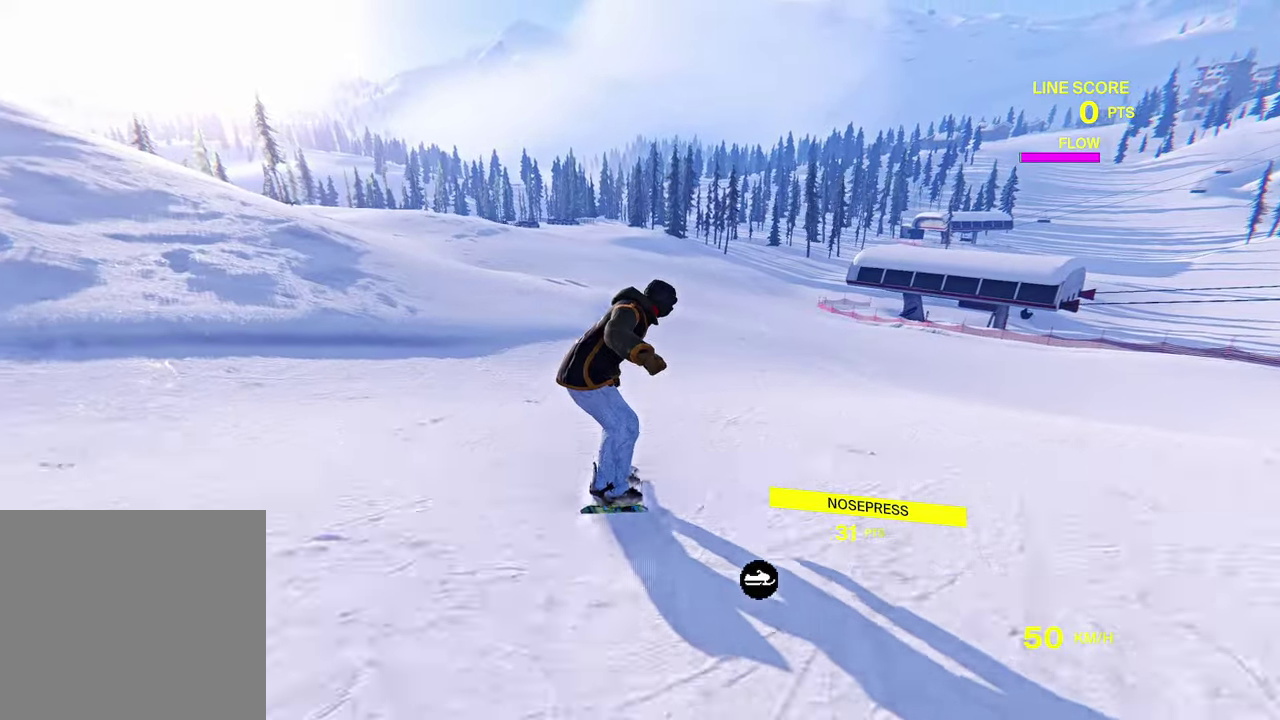
{"dt_ms": 500, "buttons": ["L2"], "left_stick": "center", "right_stick": "up", "events": []}
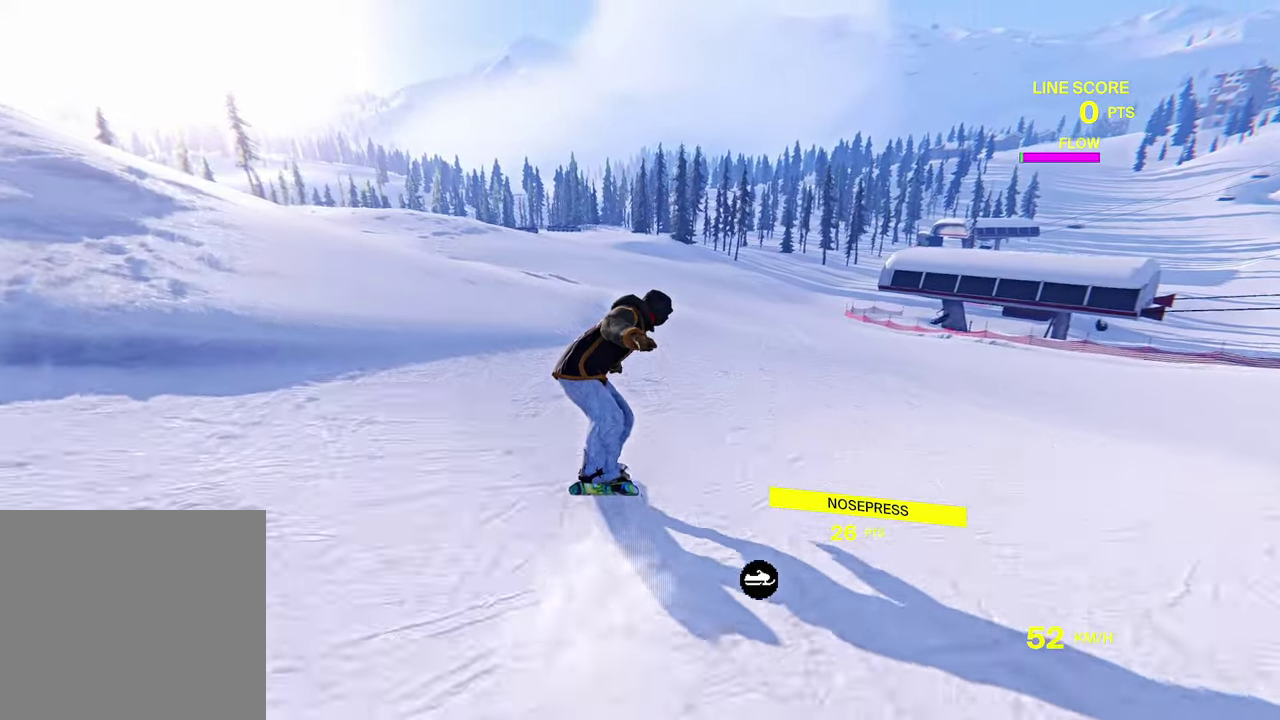
{"dt_ms": 300, "buttons": ["L2"], "left_stick": "center", "right_stick": "up", "events": []}
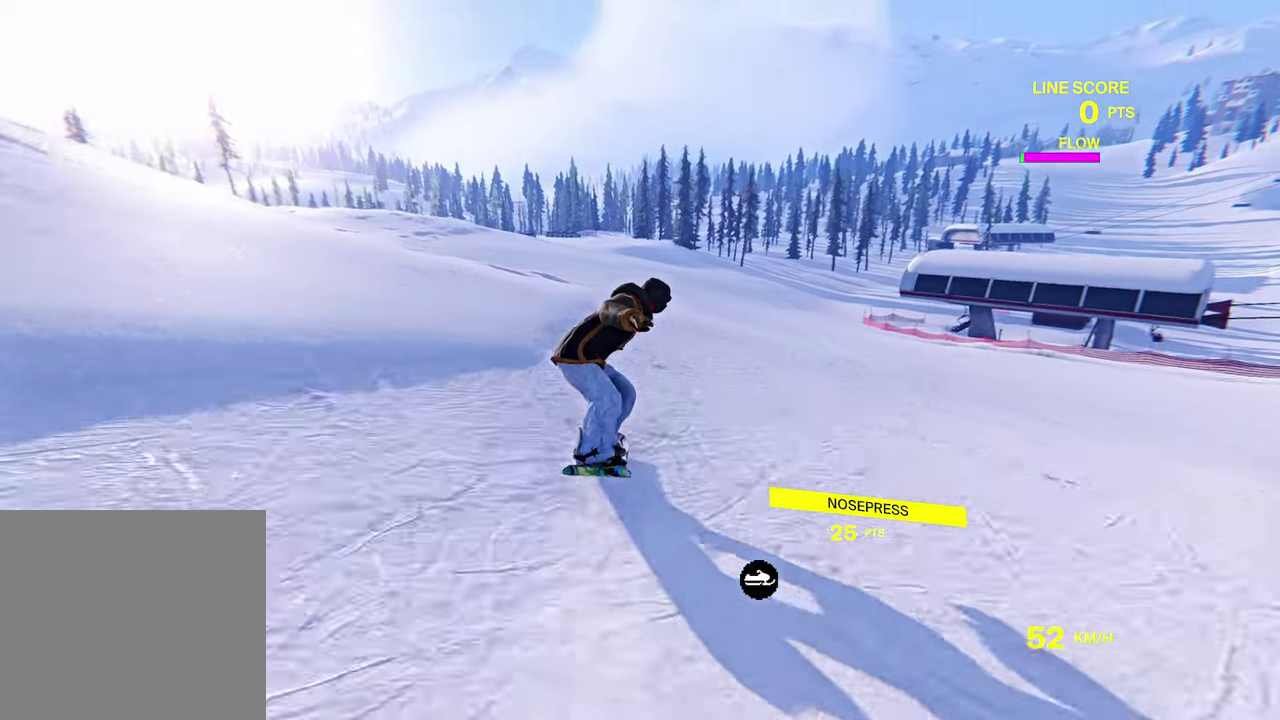
{"dt_ms": 800, "buttons": ["L2"], "left_stick": "center", "right_stick": "center", "events": [[383, "right_stick", "center"], [667, "L2", "up"], [783, "L2", "down"]]}
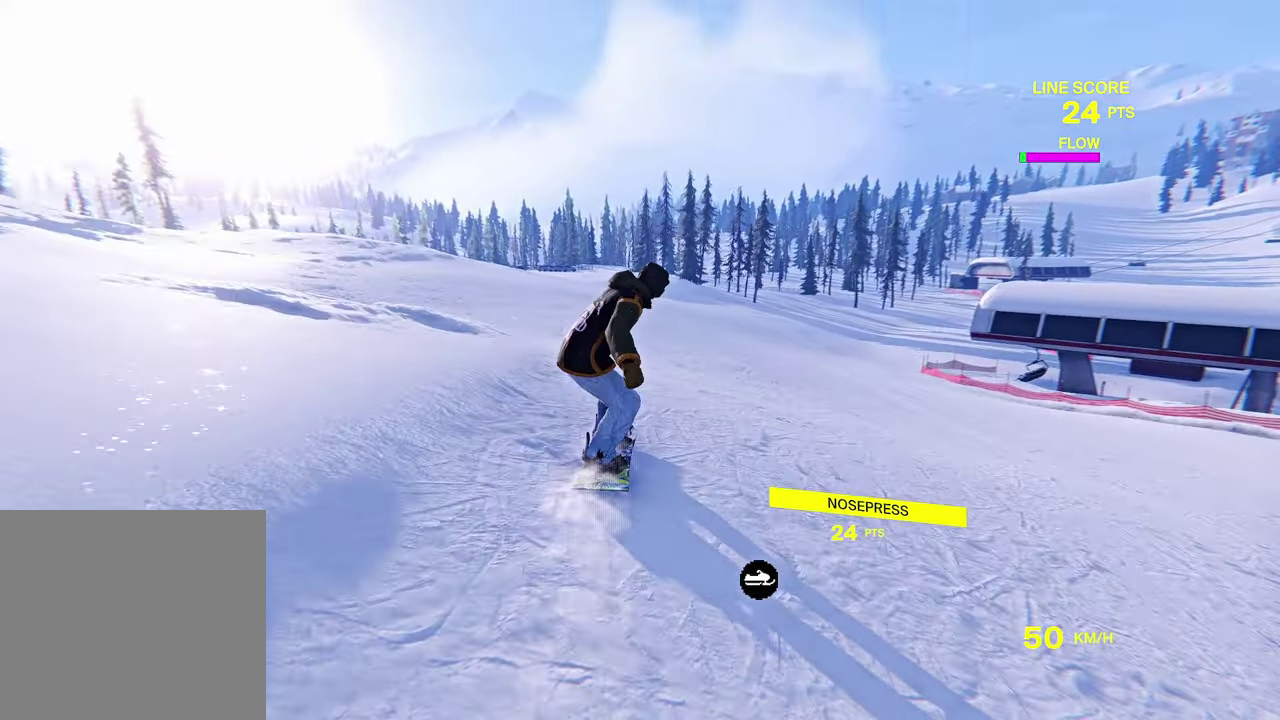
{"dt_ms": 600, "buttons": ["L2"], "left_stick": "center", "right_stick": "down", "events": [[33, "right_stick", "down"]]}
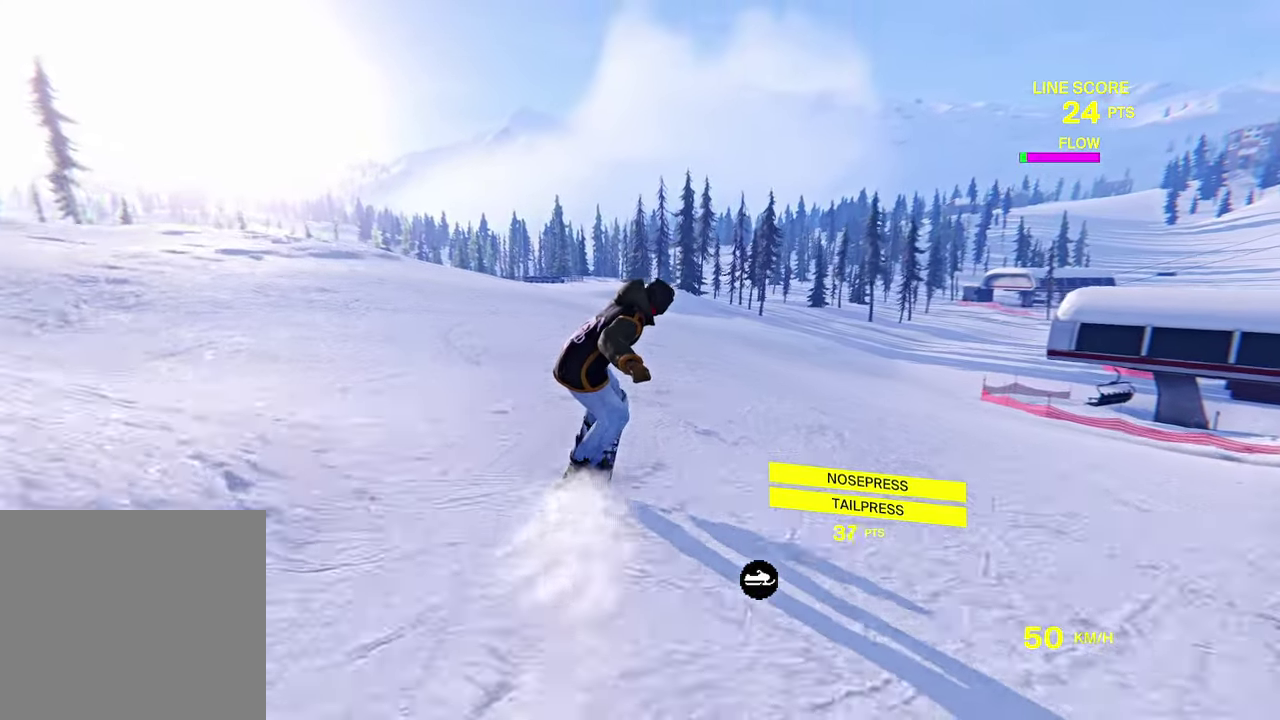
{"dt_ms": 300, "buttons": ["L2"], "left_stick": "center", "right_stick": "down", "events": []}
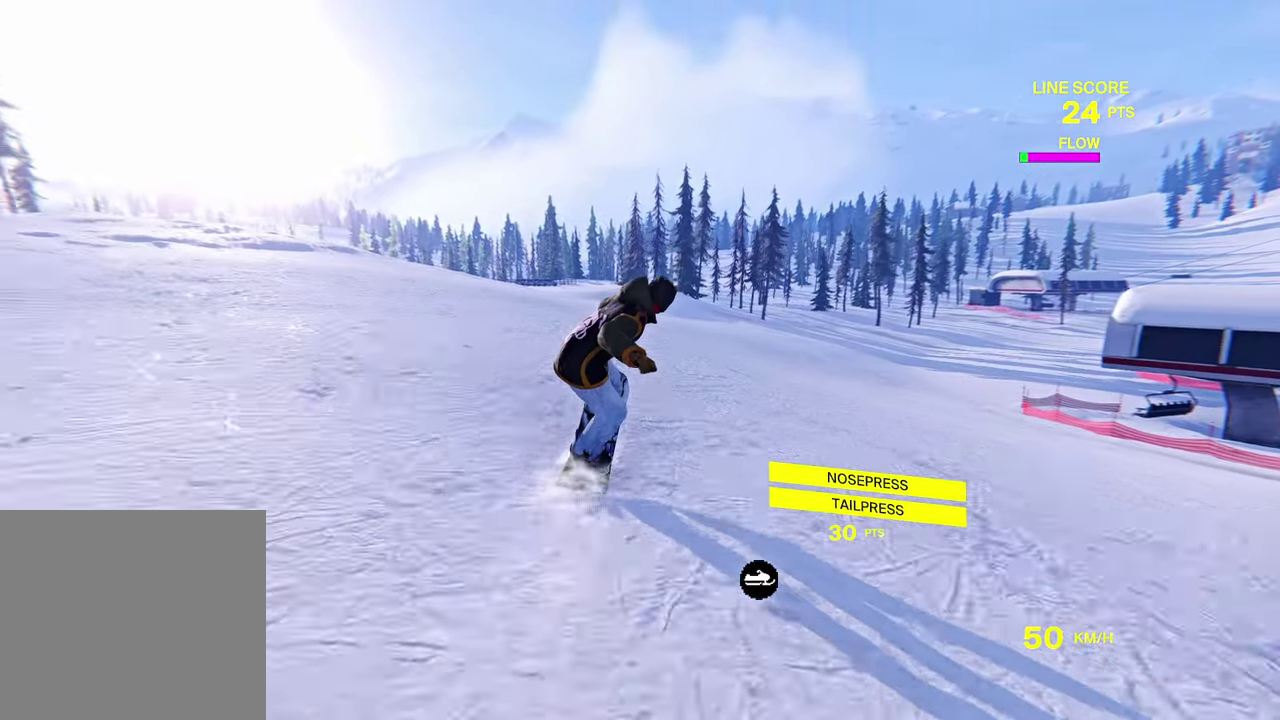
{"dt_ms": 400, "buttons": ["L2"], "left_stick": "center", "right_stick": "down", "events": []}
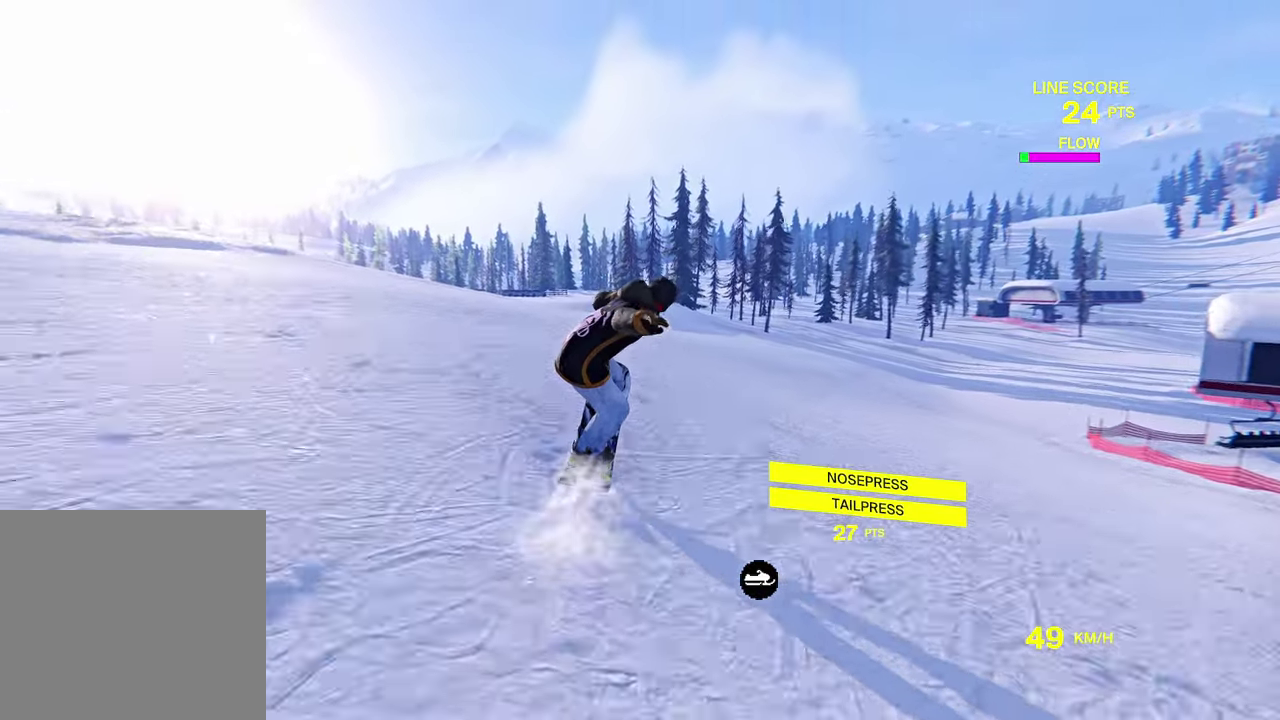
{"dt_ms": 700, "buttons": [], "left_stick": "right", "right_stick": "center", "events": [[200, "L2", "up"], [200, "right_stick", "center"], [400, "left_stick", "right"]]}
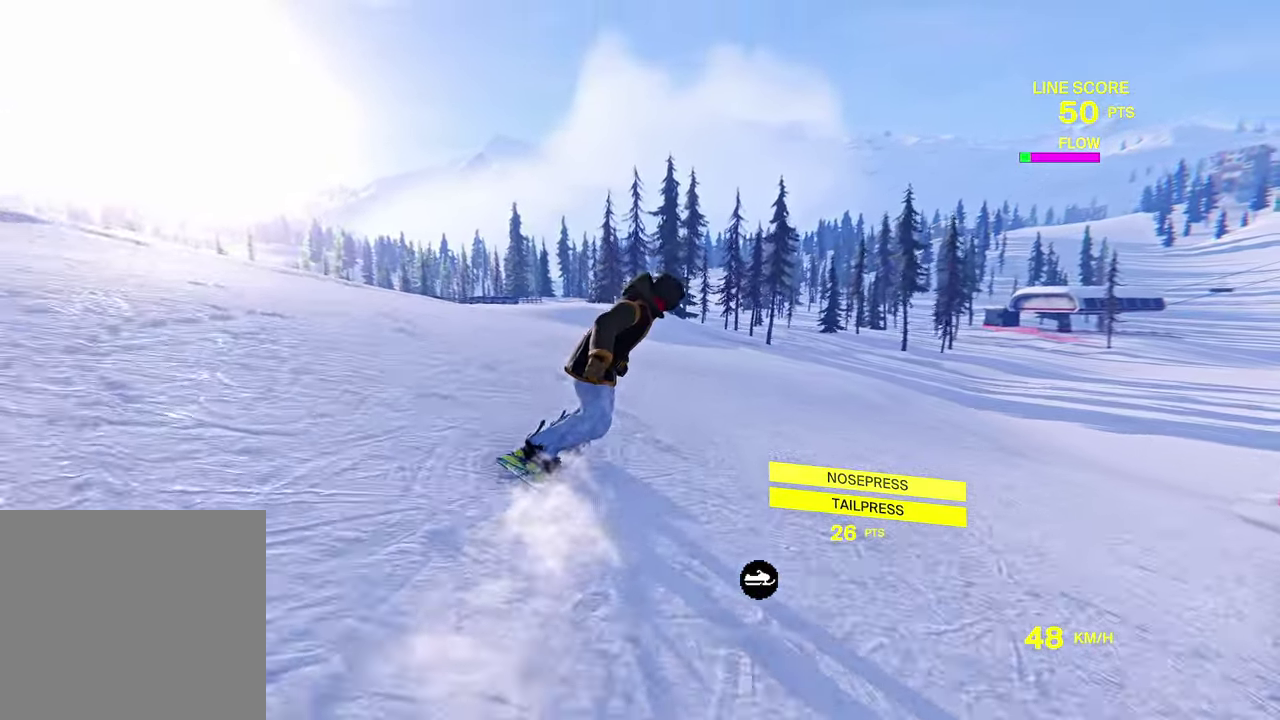
{"dt_ms": 400, "buttons": ["L2"], "left_stick": "center", "right_stick": "down", "events": [[150, "left_stick", "center"], [367, "L2", "down"], [367, "right_stick", "down"]]}
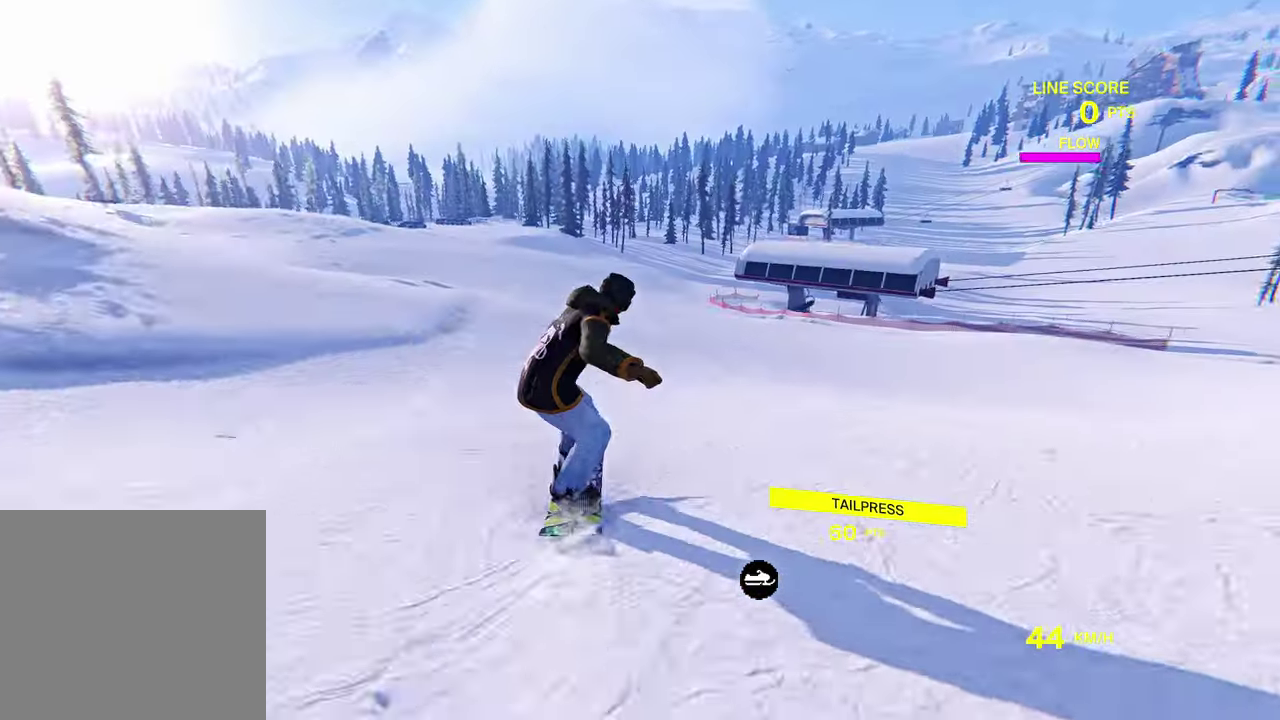
{"dt_ms": 400, "buttons": ["L2"], "left_stick": "center", "right_stick": "down", "events": []}